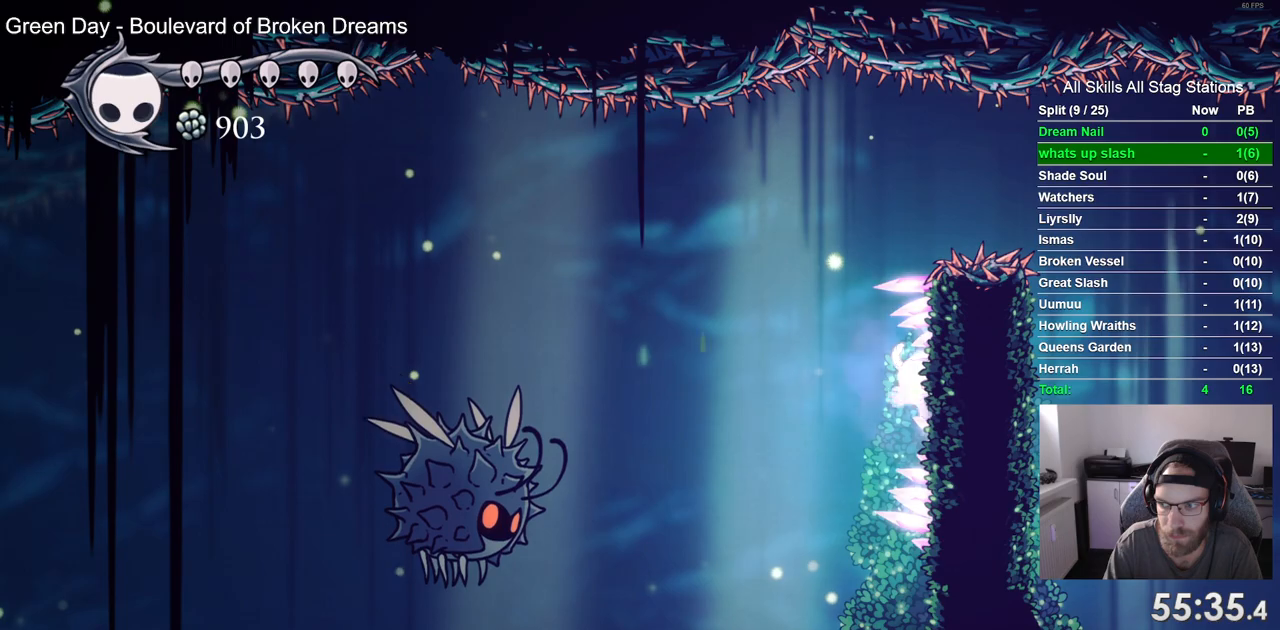
Gameplay with a controller (PlayStation layout); each line is a JSON object with the inputs held at the frame after it. "events" lists button and stick changes between this image and that frame as [ms after this image, input, new state], when the widget could be followed in between. Not read: L3 R3.
{"buttons": ["L2"], "left_stick": "center", "right_stick": "center", "events": [[500, "DPAD_RIGHT", "up"]]}
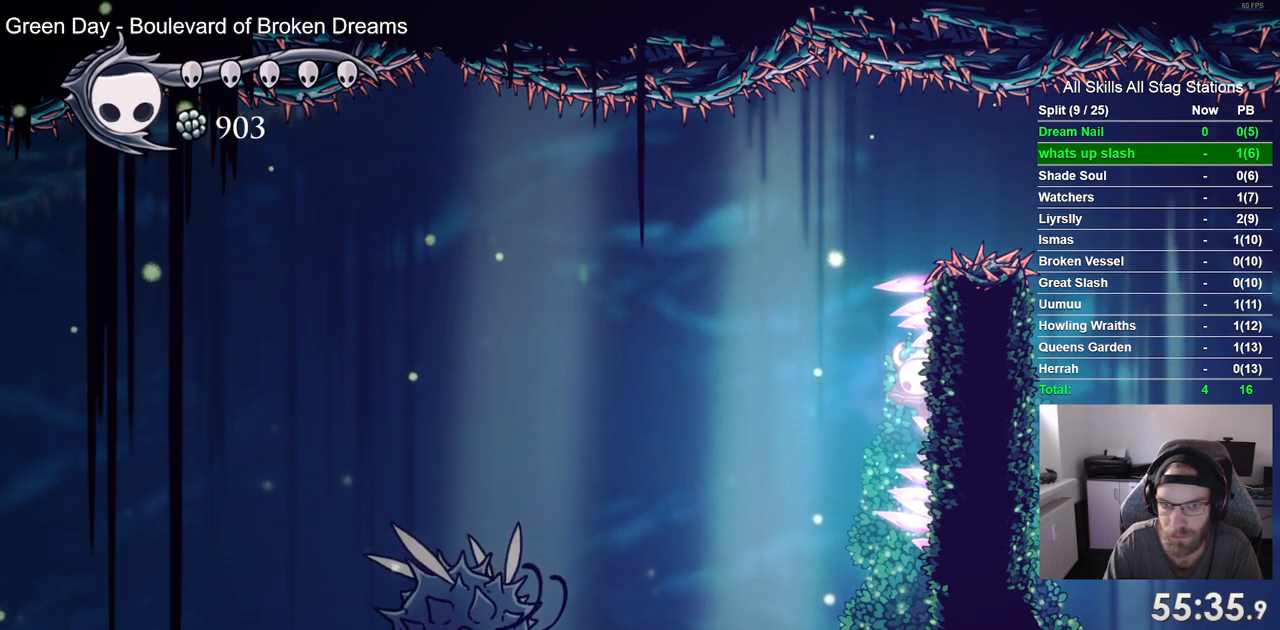
{"buttons": ["DPAD_LEFT"], "left_stick": "center", "right_stick": "center", "events": [[33, "L2", "up"], [67, "DPAD_LEFT", "down"]]}
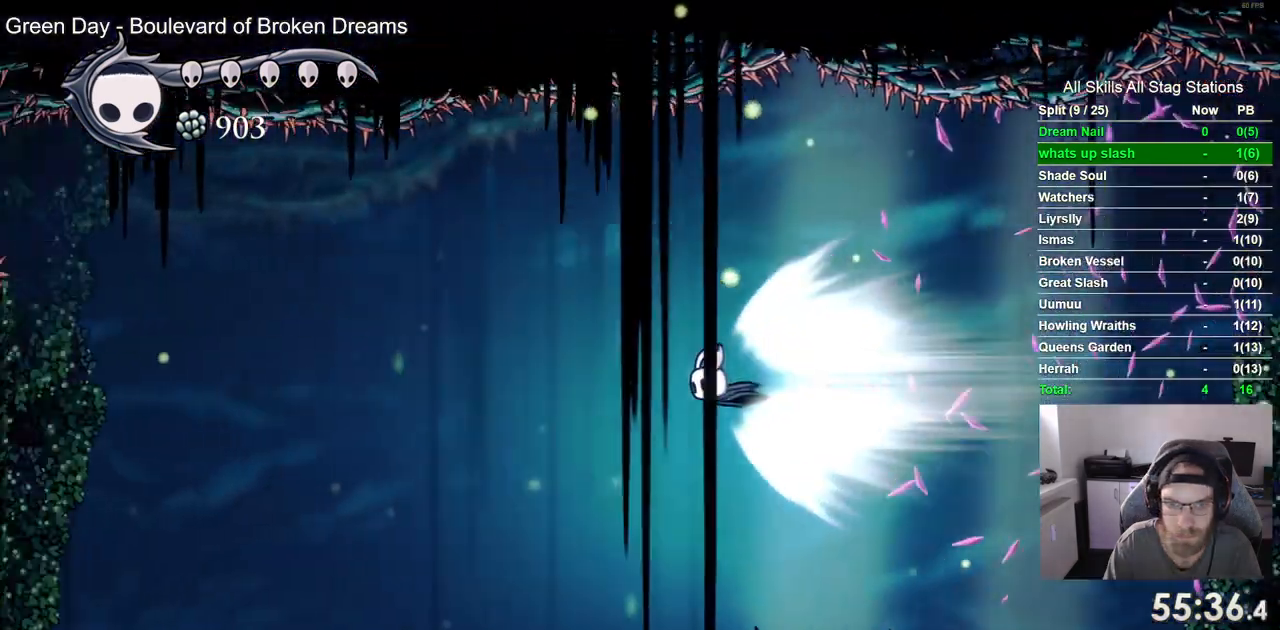
{"buttons": ["DPAD_LEFT"], "left_stick": "center", "right_stick": "center", "events": []}
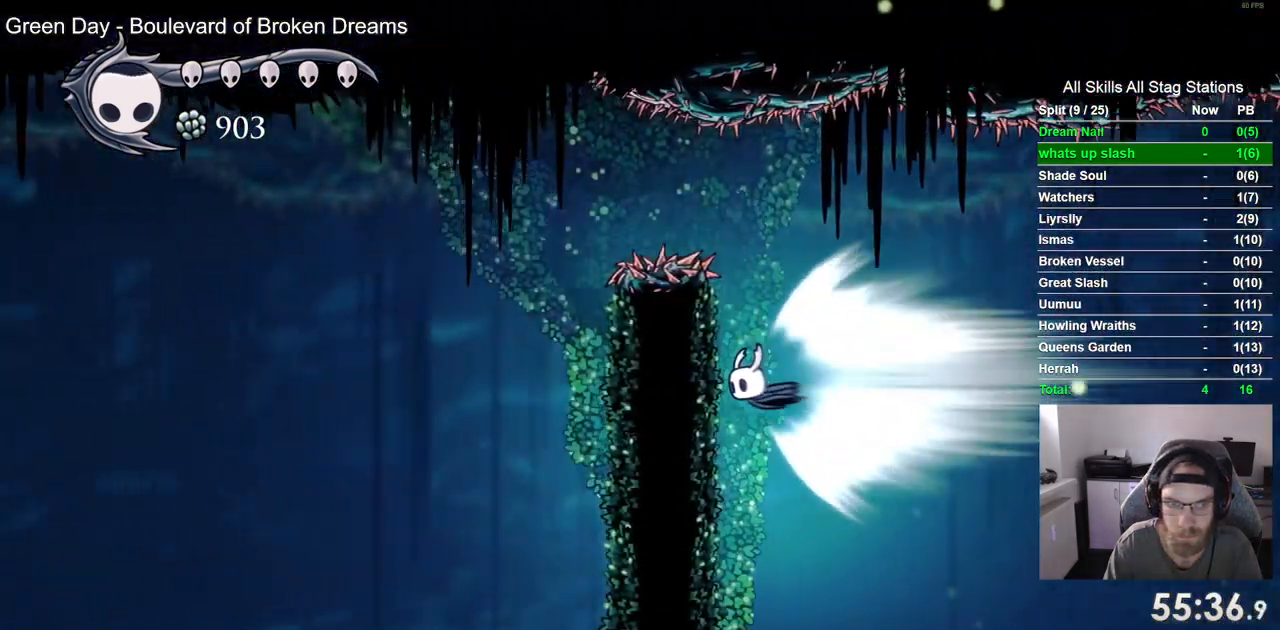
{"buttons": ["DPAD_LEFT"], "left_stick": "center", "right_stick": "center", "events": []}
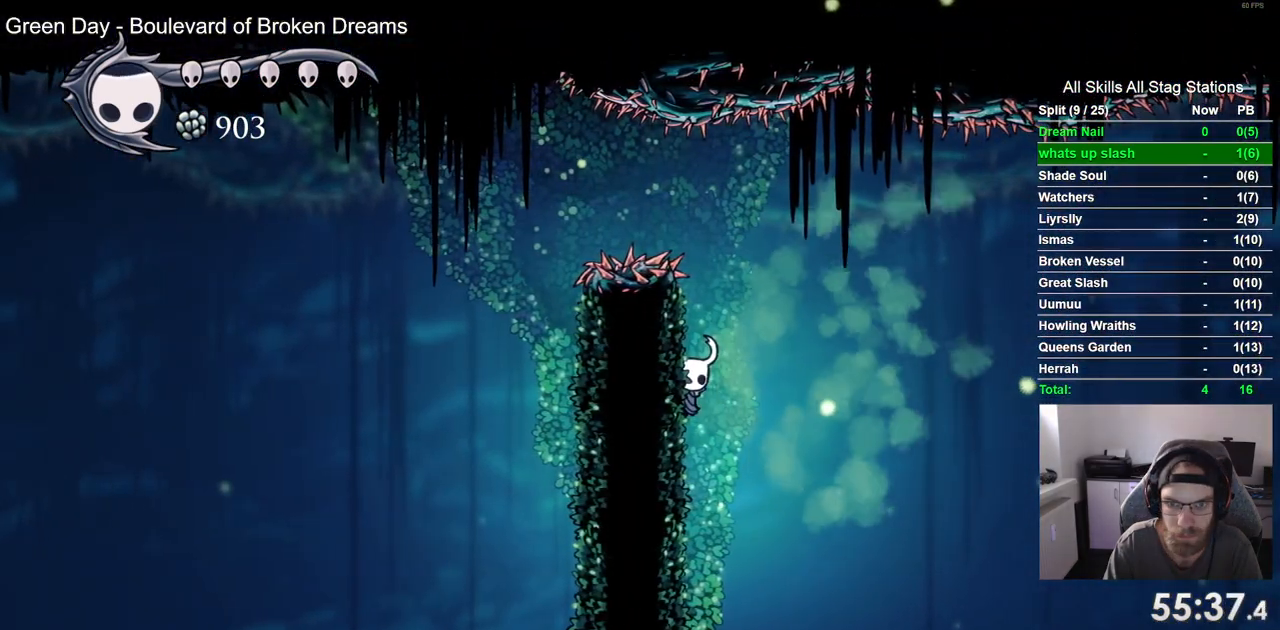
{"buttons": ["DPAD_LEFT"], "left_stick": "center", "right_stick": "center", "events": [[250, "CROSS", "down"], [433, "CROSS", "up"]]}
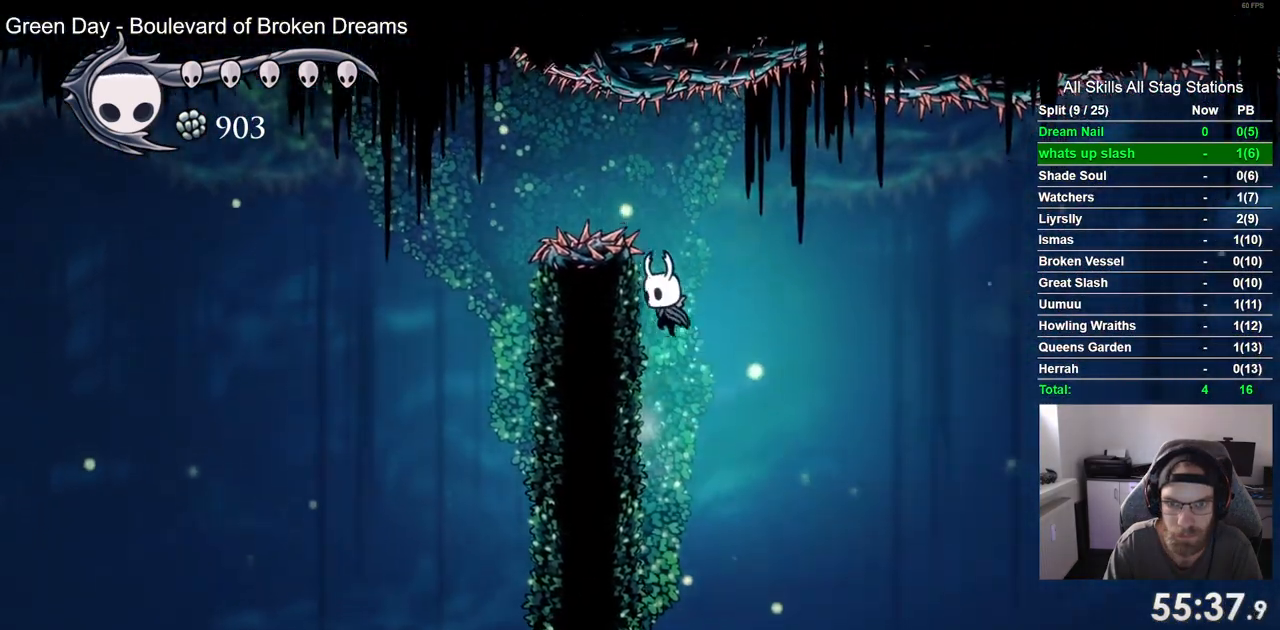
{"buttons": ["DPAD_LEFT"], "left_stick": "center", "right_stick": "center", "events": [[150, "CROSS", "down"], [183, "DPAD_LEFT", "up"], [333, "DPAD_LEFT", "down"], [433, "CROSS", "up"]]}